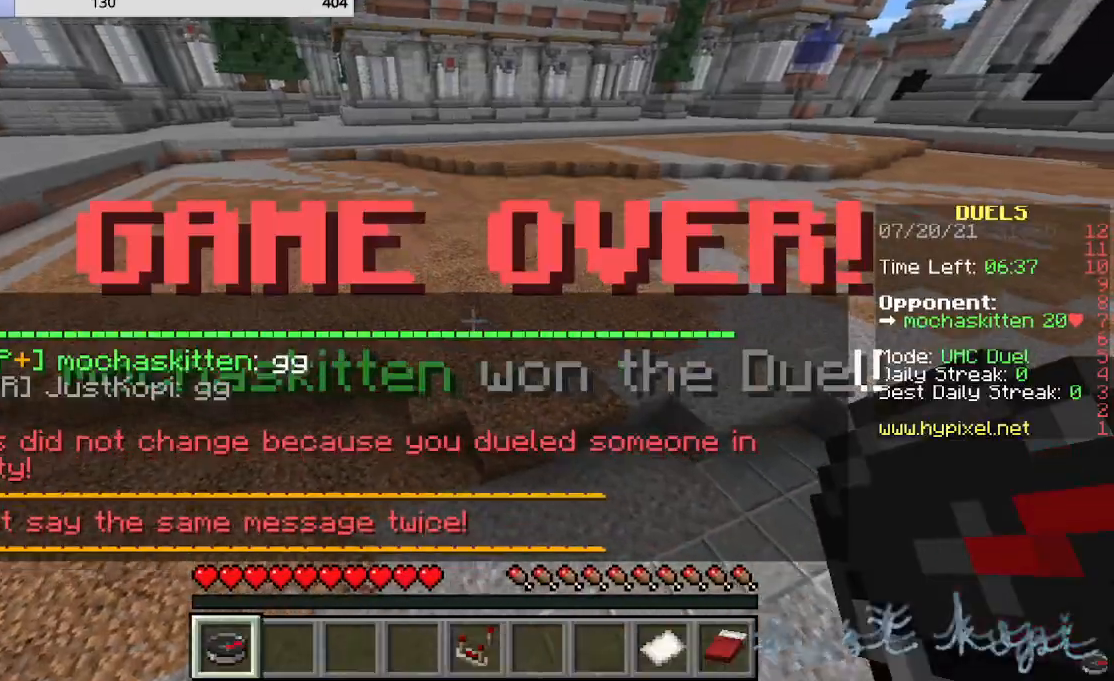
Gameplay with keyboard and mouse; each line is a JSON object with the keys and mouse buttons held at the frame after it. "events" lists presses ("down") and releases ("up") of "a", "d", "s", "w", "mouse_left" and "mouse_right" between this image and that frame as [ms after this image, input, new state], when the widget could be followed in between. "mouse_left", "mouse_right" = the "left", "right" buttons of the "mouse" list. No other keys are recorded. Fast repeated clicks can show as one long hold. Mouse movement is not recorded.
{"keys": ["w"], "mouse": [], "events": []}
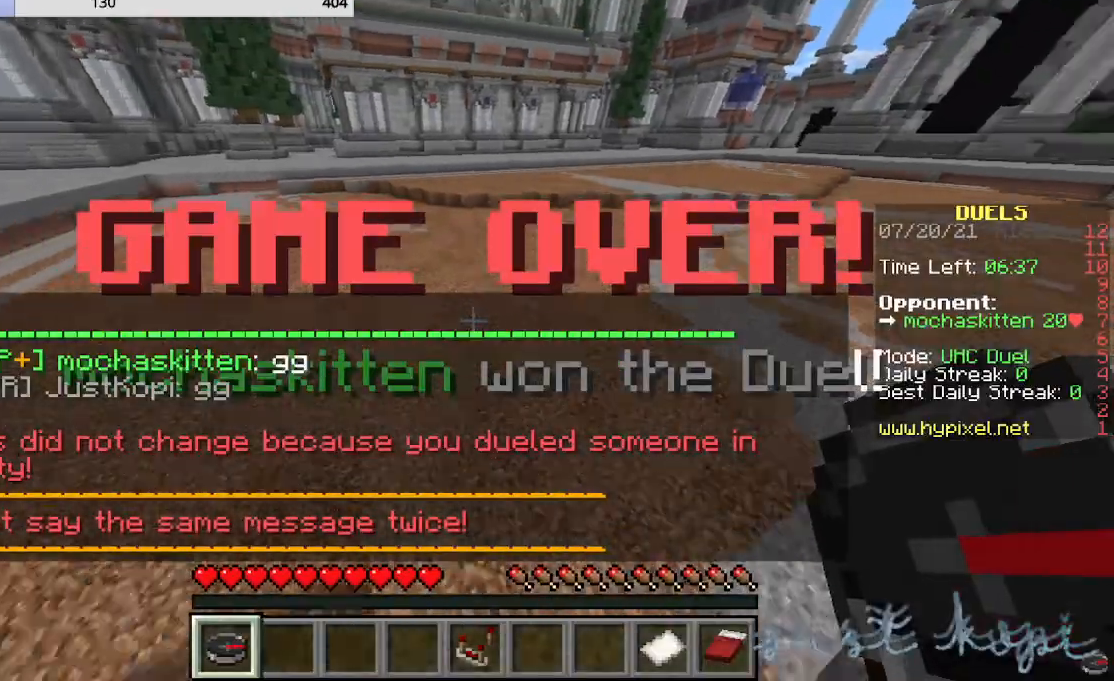
{"keys": ["w"], "mouse": [], "events": []}
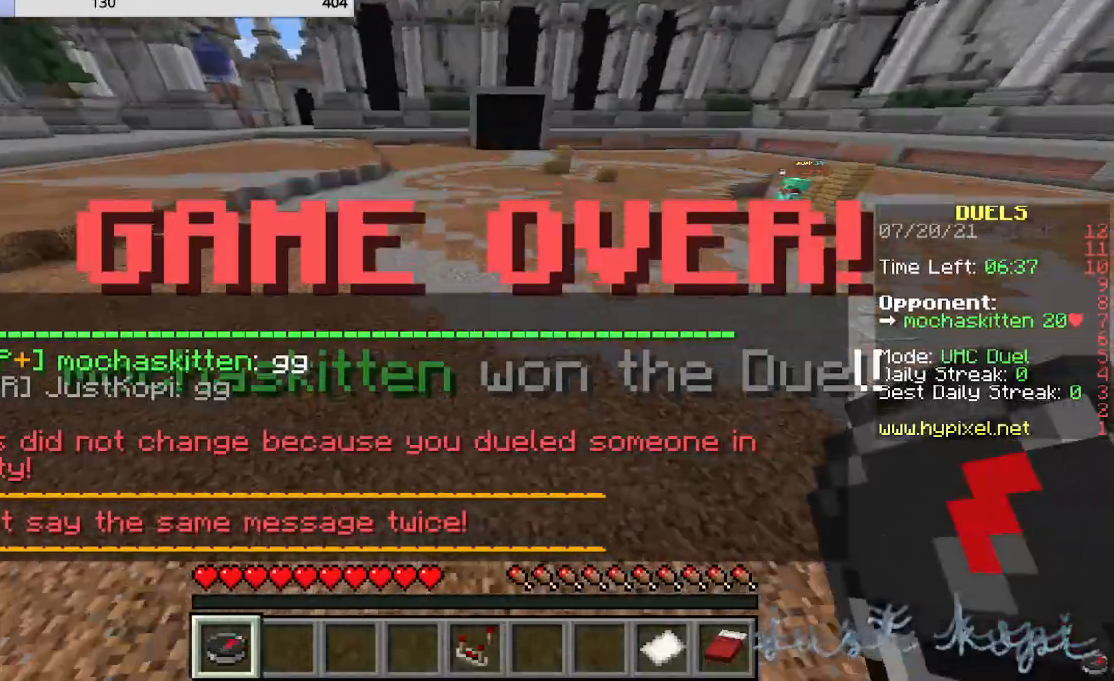
{"keys": ["w"], "mouse": [], "events": [[80, "w", "up"], [200, "w", "down"]]}
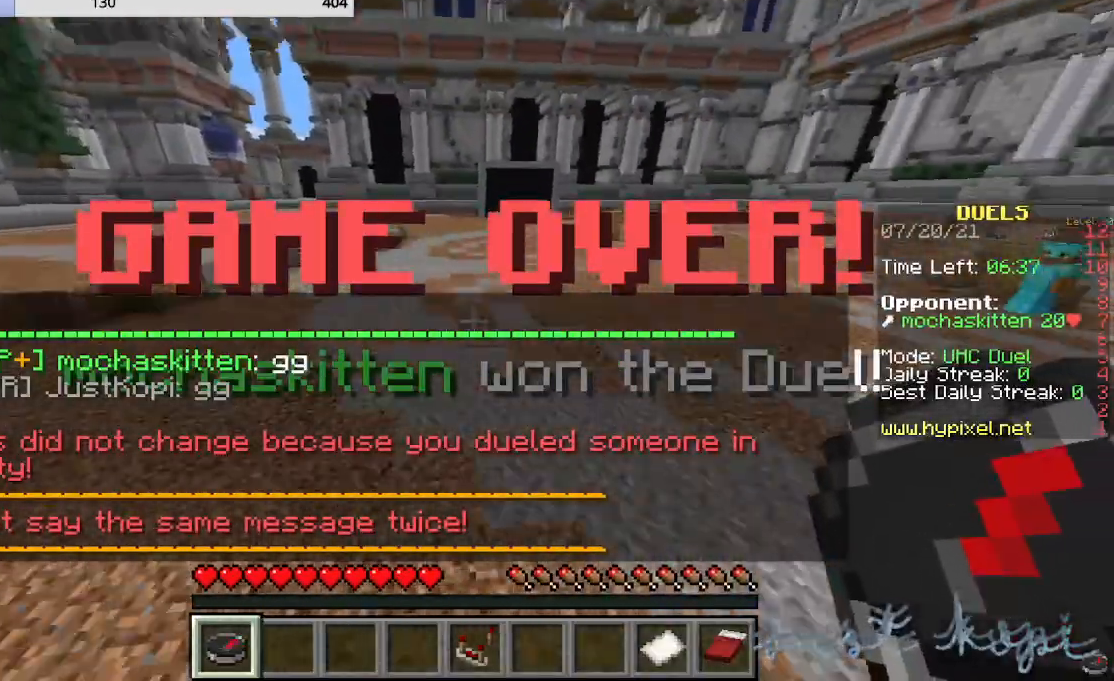
{"keys": ["d"], "mouse": [], "events": [[400, "w", "up"], [480, "d", "down"]]}
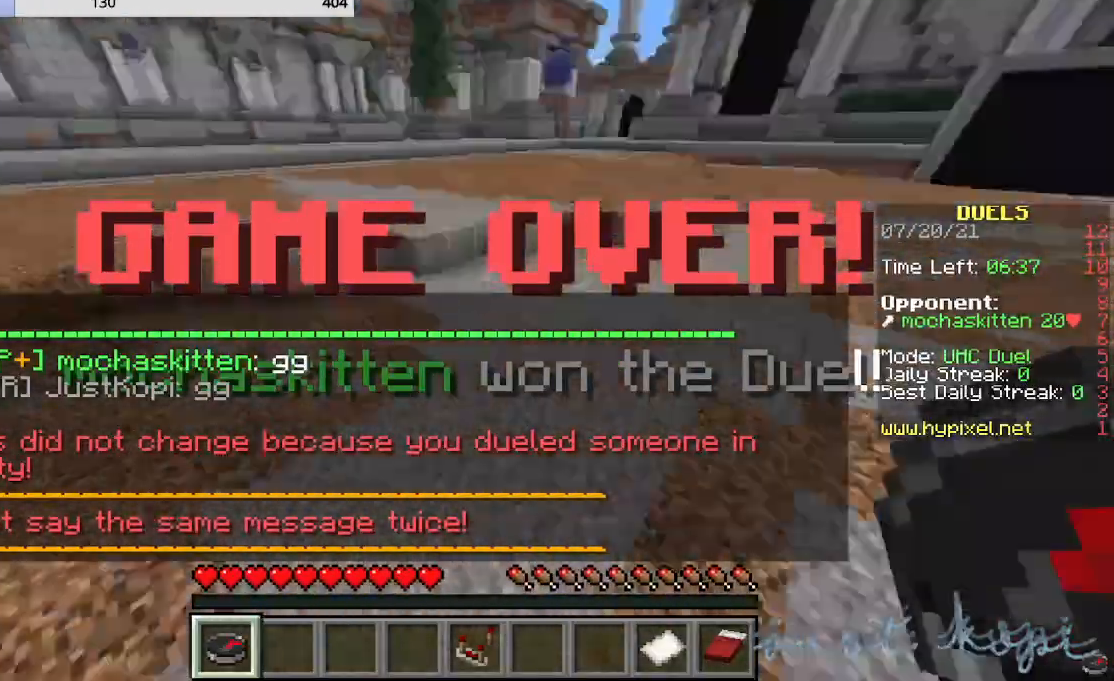
{"keys": ["s"], "mouse": [], "events": [[80, "s", "down"], [120, "d", "up"]]}
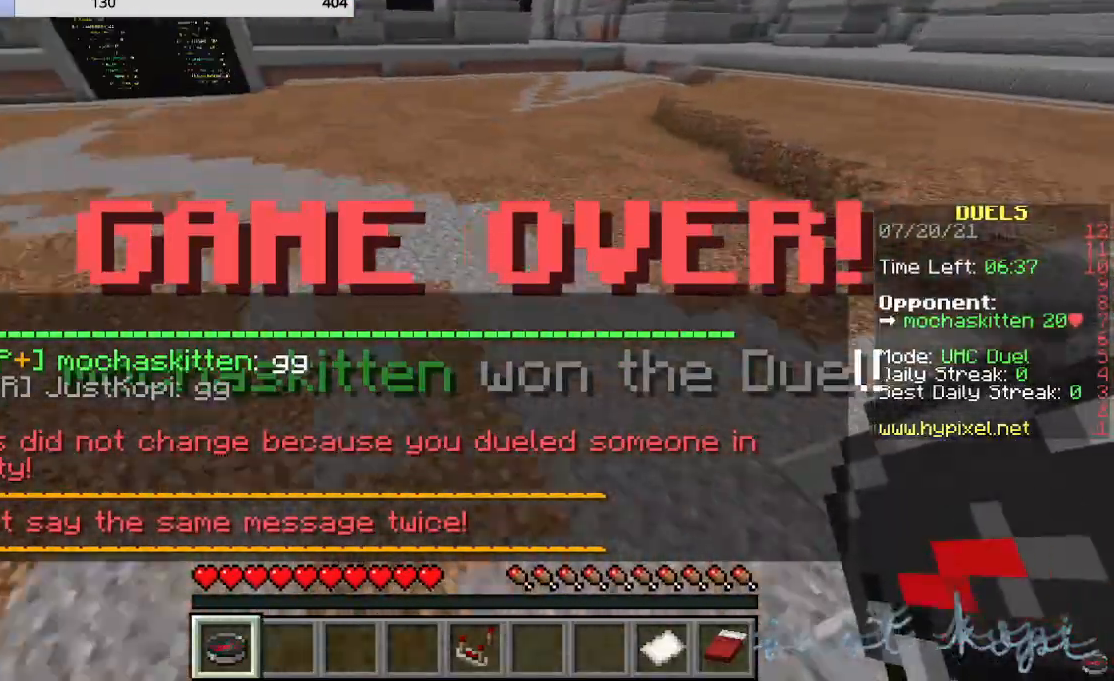
{"keys": ["a"], "mouse": [], "events": [[120, "a", "down"], [320, "s", "up"]]}
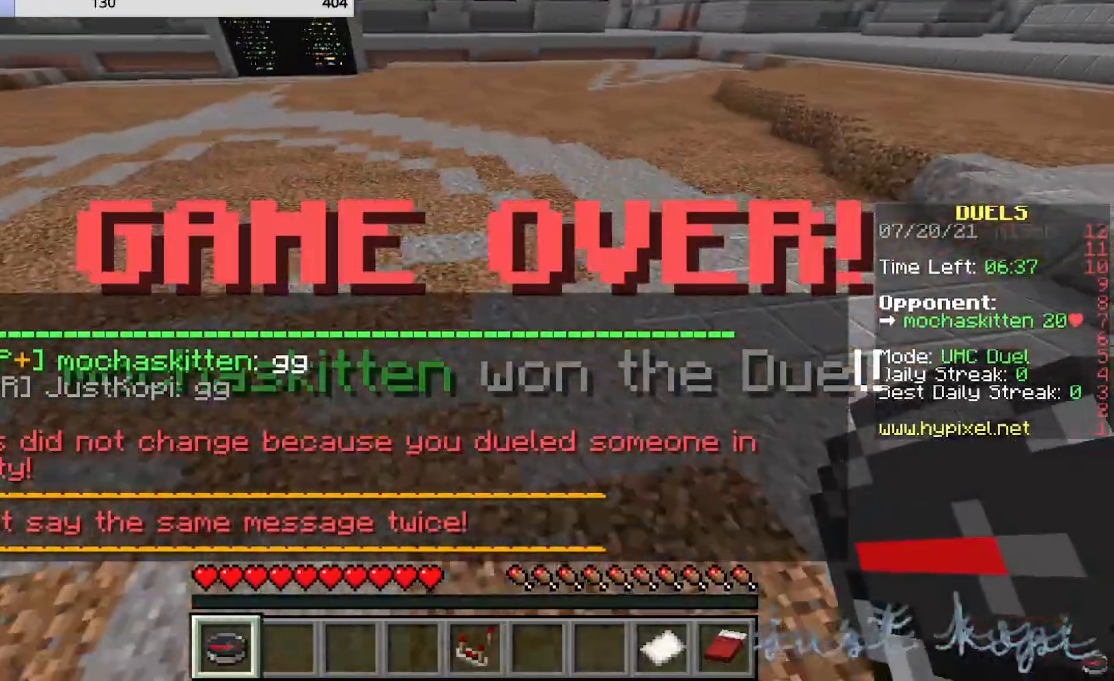
{"keys": ["a"], "mouse": [], "events": []}
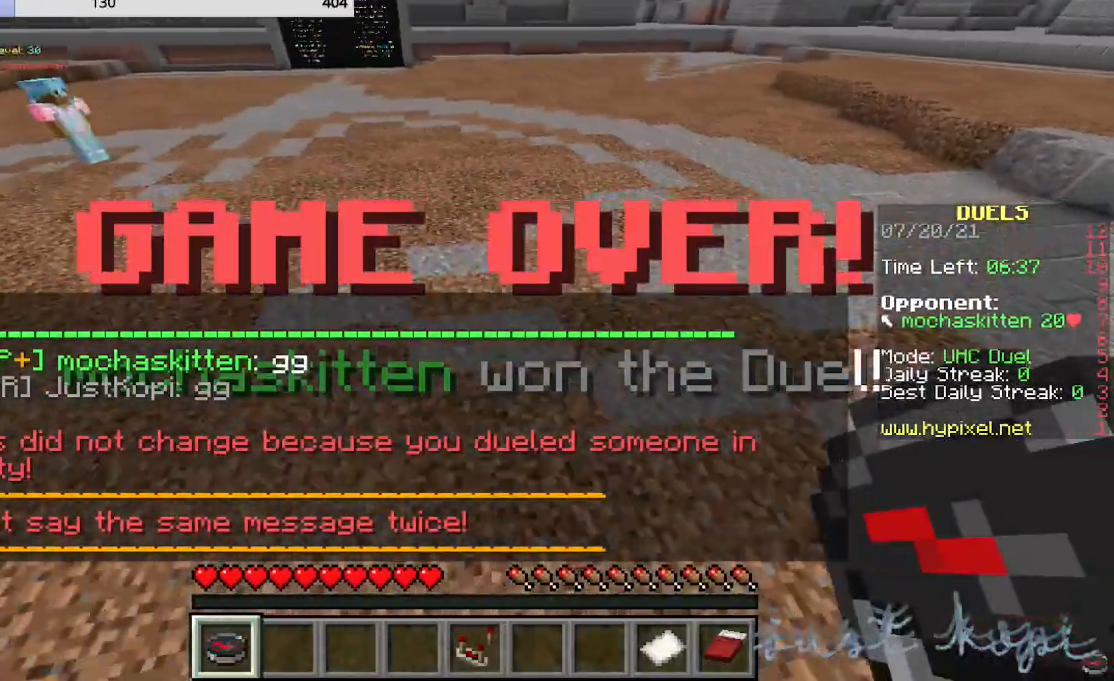
{"keys": ["a"], "mouse": [], "events": []}
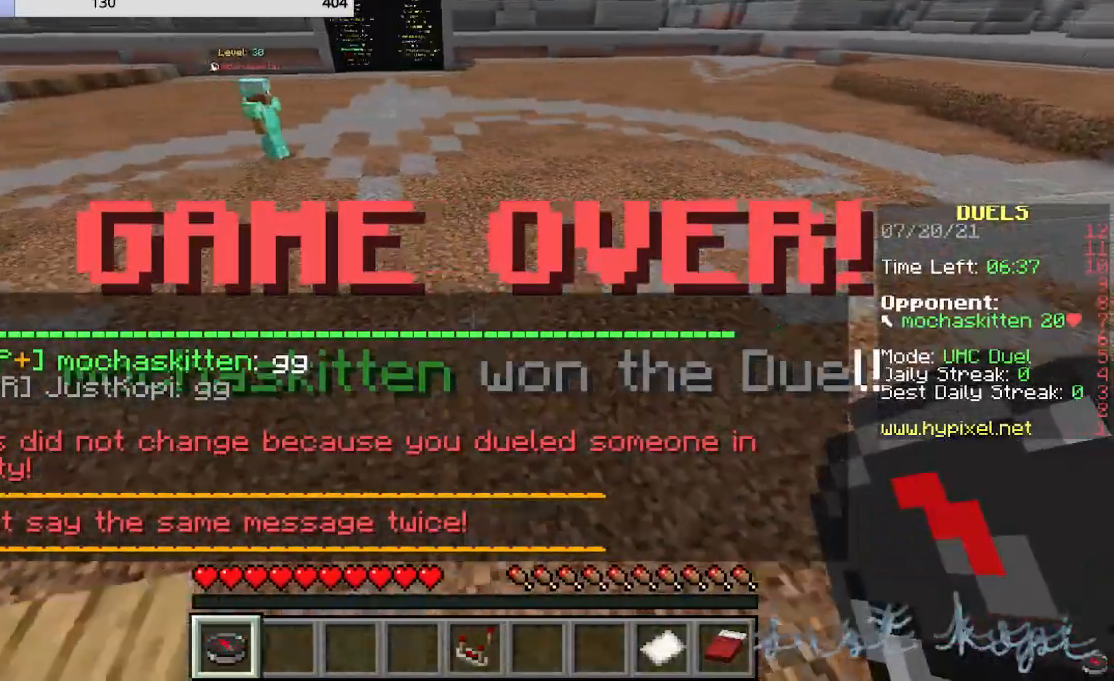
{"keys": ["a"], "mouse": [], "events": []}
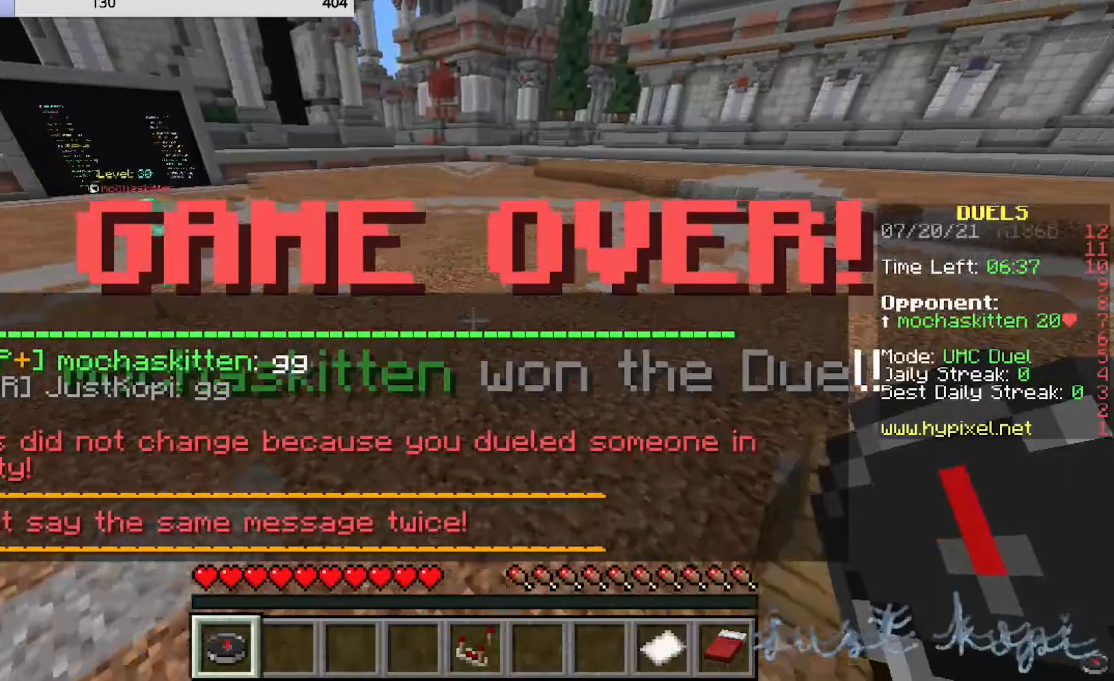
{"keys": [], "mouse": [], "events": [[40, "a", "up"]]}